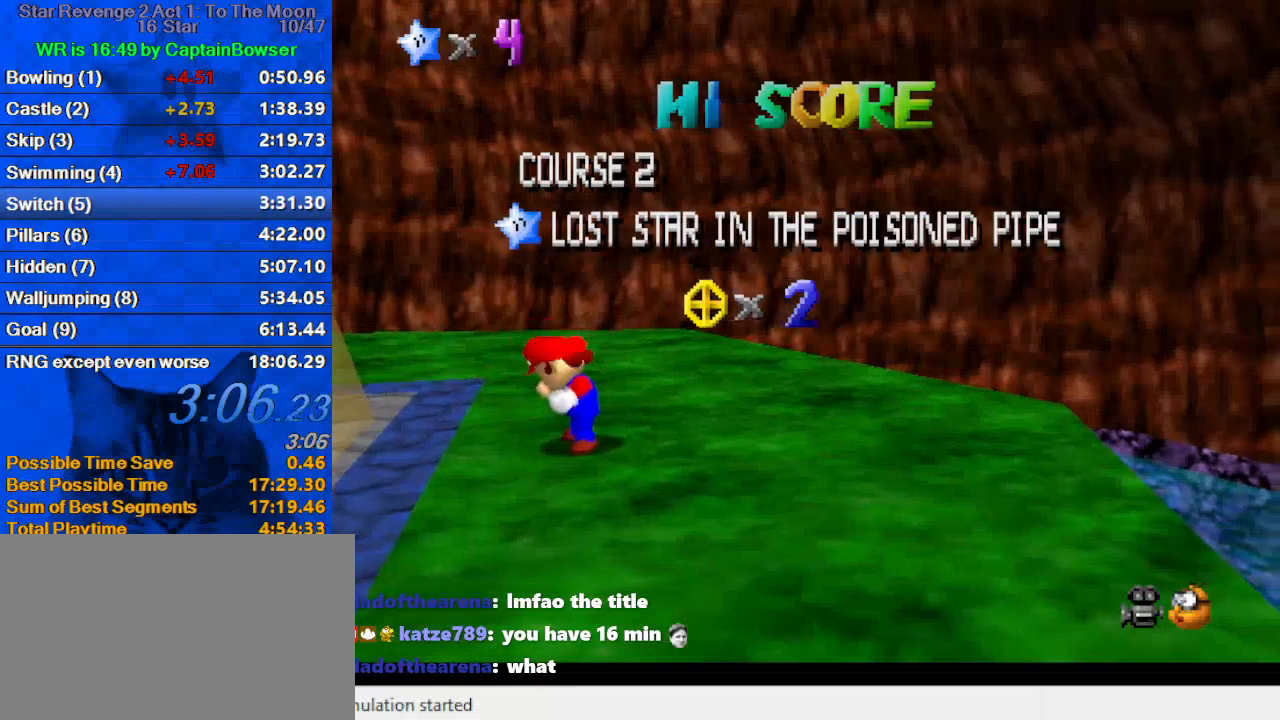
Gameplay with keyboard; each line is a JSON object with the keys held at the frame after it. "events" lists presses ("down") and releases ("up") of "a", "c", "ctrl", "d", "down", "left", "return", "right", "s", "shift", "up", "w", "x" and "y" between this image and that frame as [ms after this image, input, new state], when the widget could be followed in between. No other keys are recorded. Mouse input is not recorded.
{"keys": [], "events": [[33, "down", "down"], [100, "down", "up"], [167, "down", "down"], [200, "down", "up"], [433, "down", "down"], [500, "down", "up"]]}
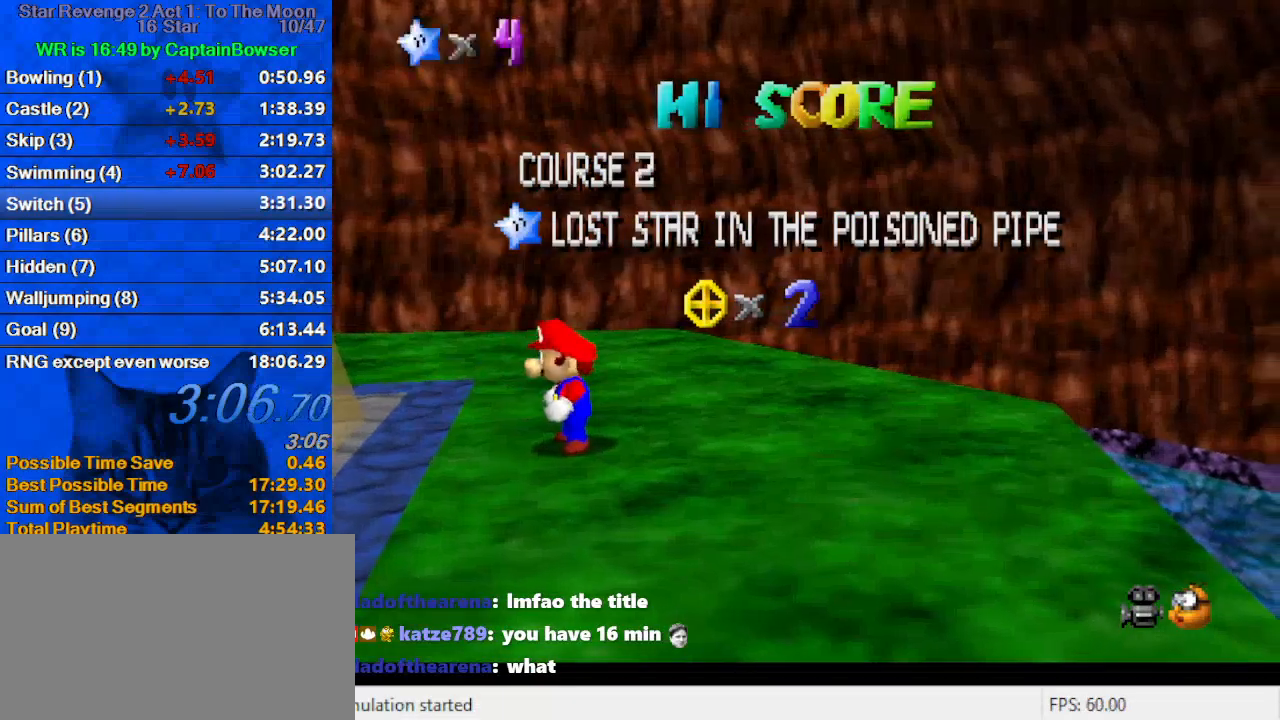
{"keys": ["shift"], "events": [[33, "down", "down"], [67, "down", "up"], [133, "down", "down"], [167, "down", "up"], [267, "down", "down"], [300, "down", "up"], [467, "shift", "down"]]}
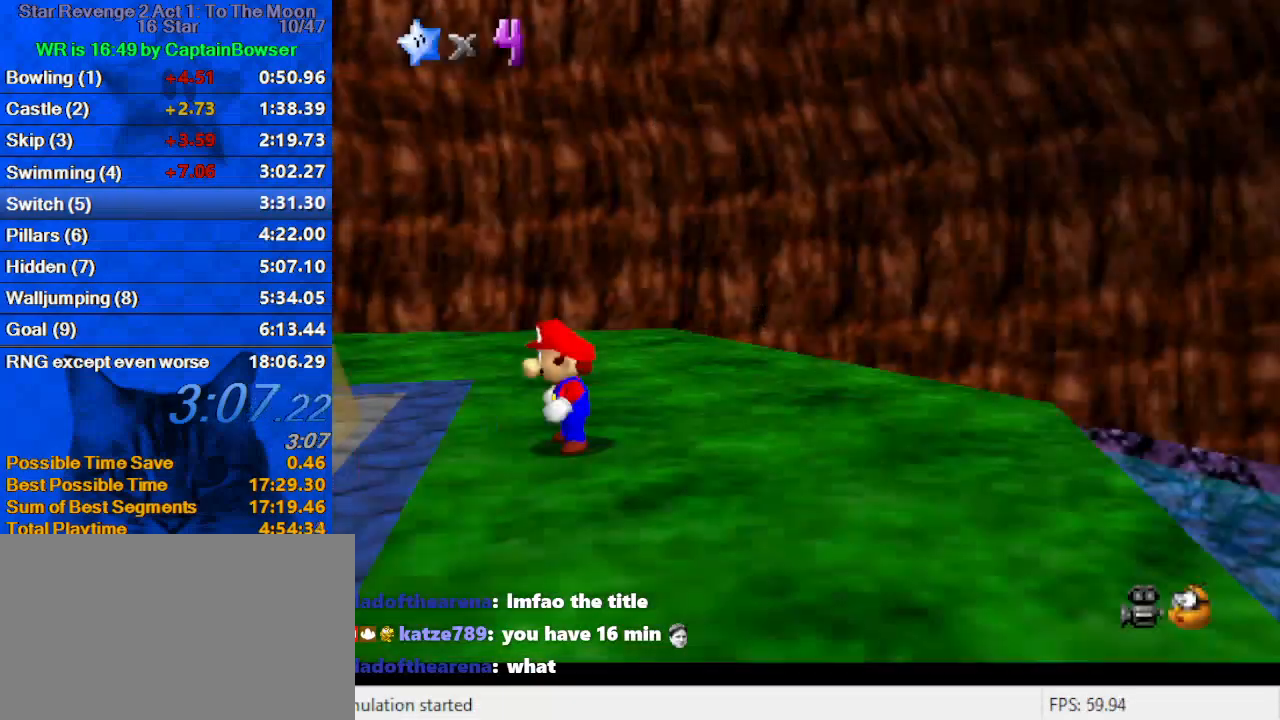
{"keys": ["left", "shift"], "events": [[33, "left", "down"], [133, "shift", "up"], [333, "shift", "down"]]}
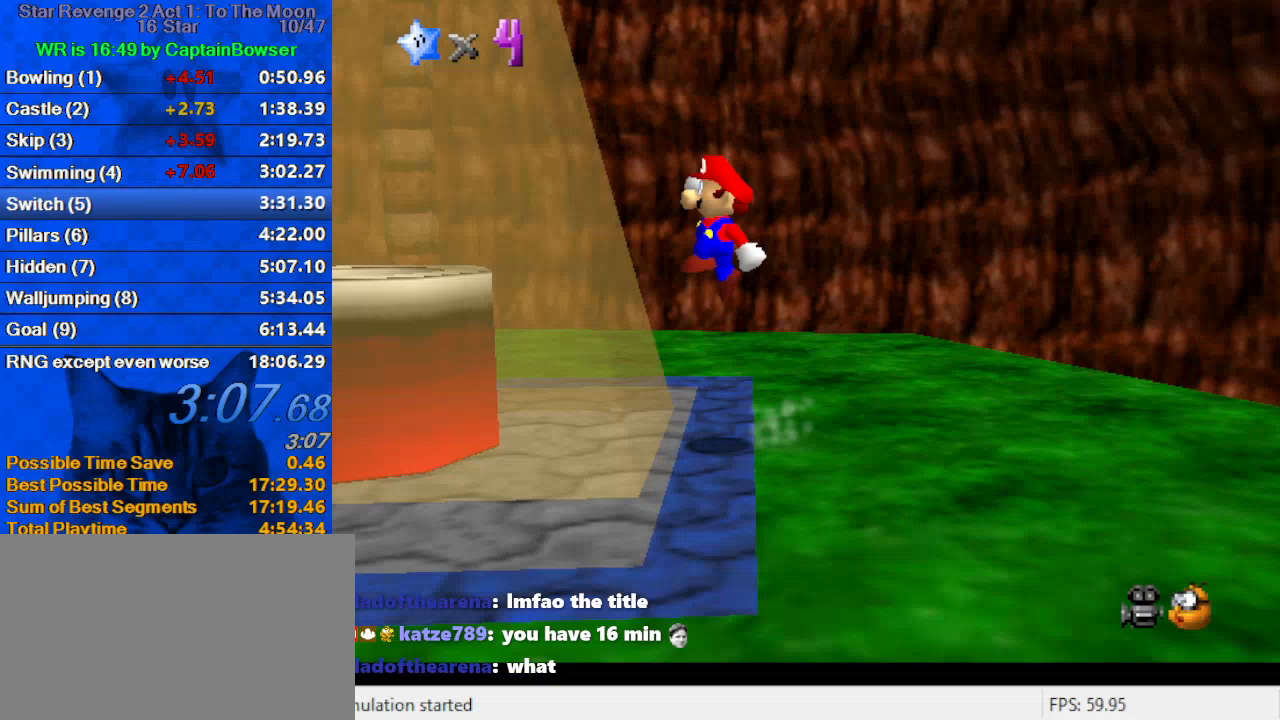
{"keys": ["ctrl", "right"], "events": [[67, "ctrl", "down"], [167, "shift", "up"], [200, "ctrl", "up"], [400, "right", "down"], [433, "left", "up"], [467, "ctrl", "down"]]}
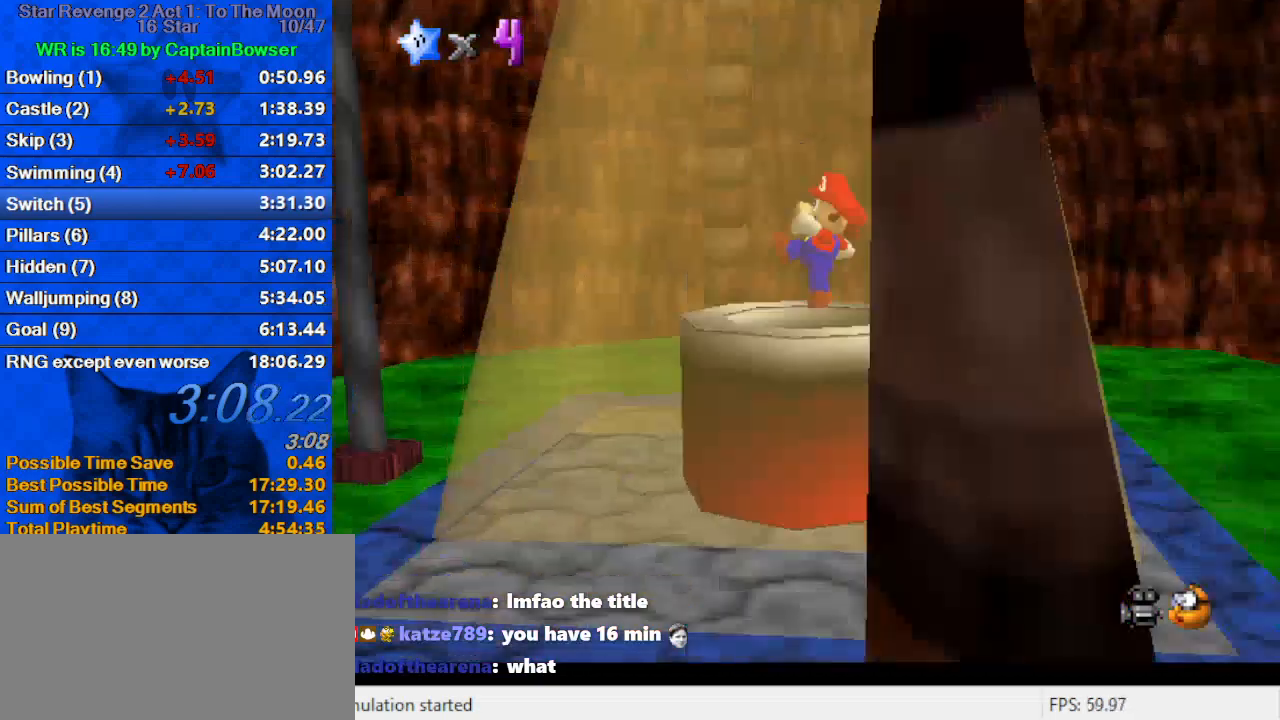
{"keys": [], "events": [[33, "down", "down"], [67, "ctrl", "up"], [200, "down", "up"], [267, "right", "up"]]}
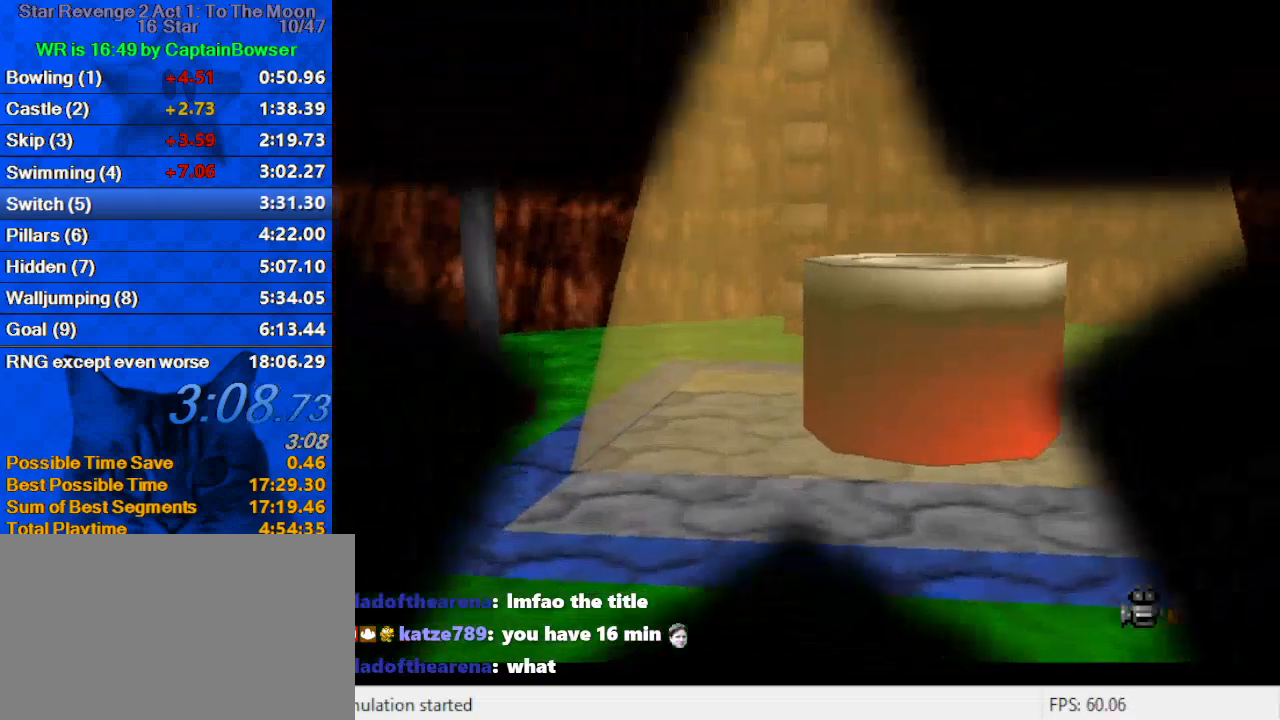
{"keys": ["ctrl", "shift"], "events": [[367, "ctrl", "down"], [400, "shift", "down"]]}
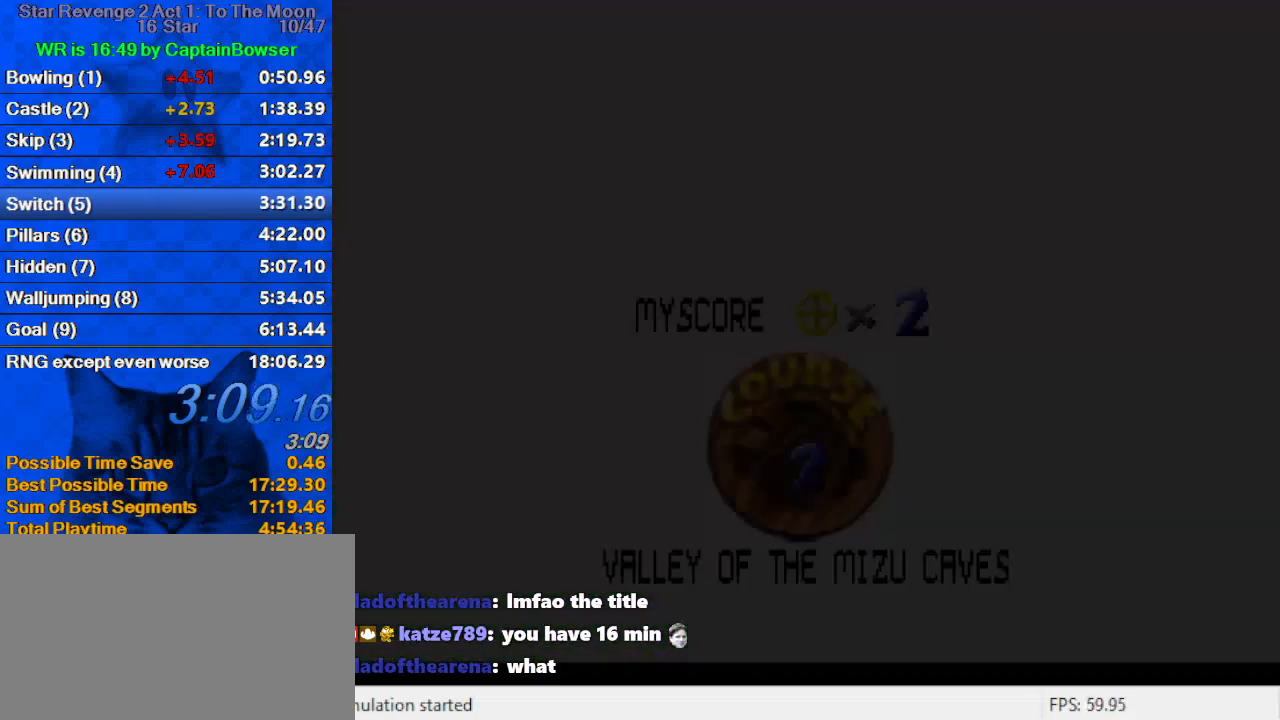
{"keys": ["ctrl", "shift"], "events": [[67, "ctrl", "up"], [67, "shift", "up"], [100, "ctrl", "down"], [100, "shift", "down"], [233, "ctrl", "up"], [233, "shift", "up"], [333, "ctrl", "down"], [333, "shift", "down"], [433, "ctrl", "up"], [433, "shift", "up"], [500, "ctrl", "down"], [500, "shift", "down"]]}
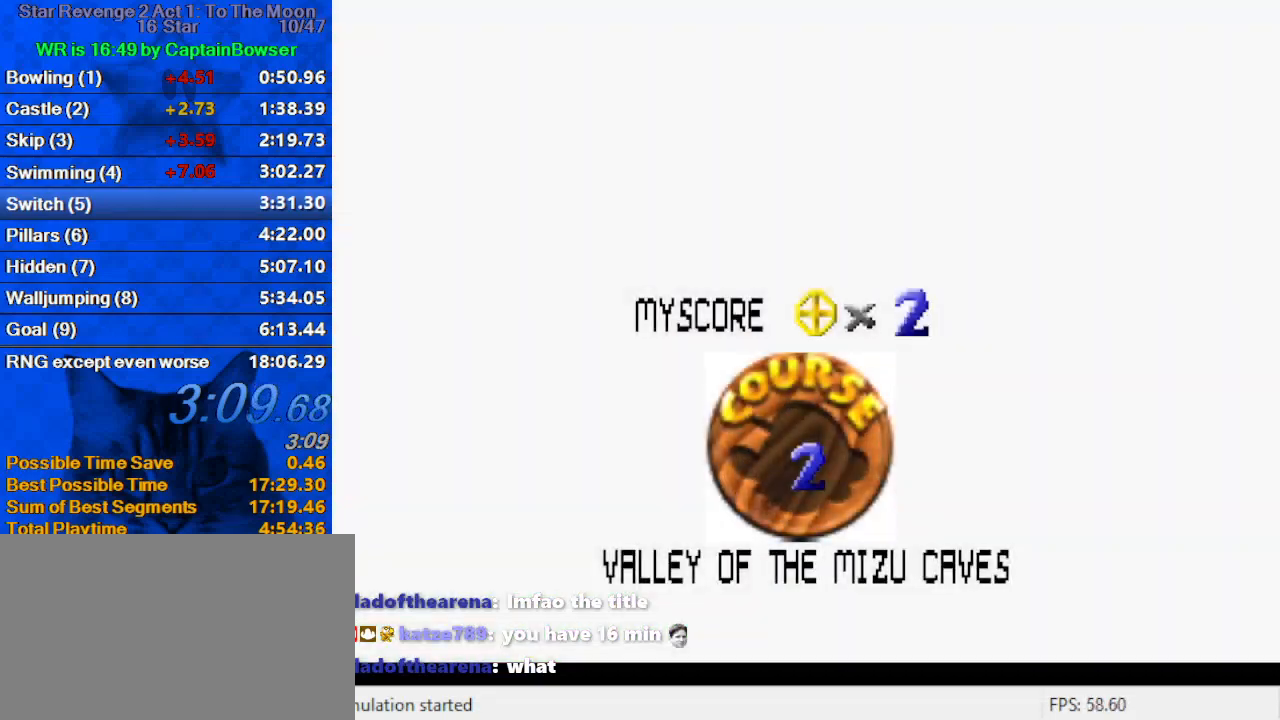
{"keys": ["shift"], "events": [[100, "ctrl", "up"], [100, "shift", "up"], [167, "shift", "down"], [200, "ctrl", "down"], [233, "ctrl", "up"], [300, "shift", "up"], [333, "ctrl", "down"], [333, "shift", "down"], [433, "ctrl", "up"], [433, "shift", "up"], [467, "shift", "down"]]}
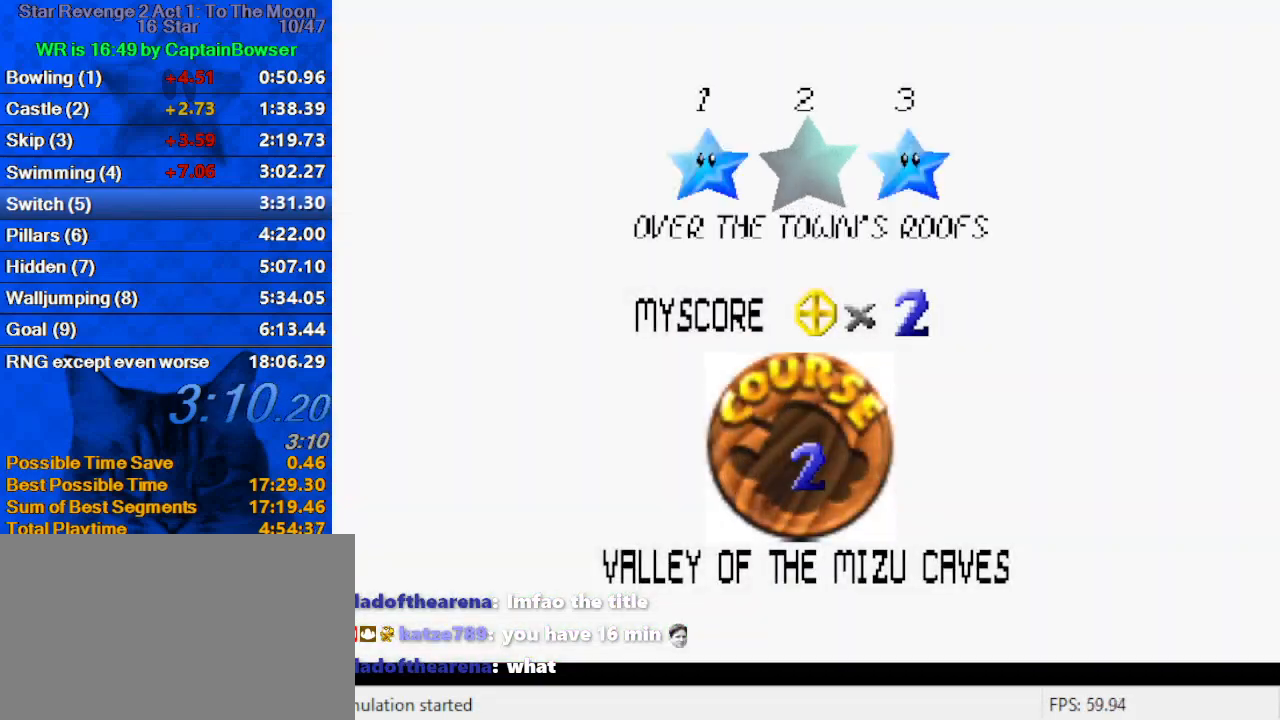
{"keys": ["up"], "events": [[33, "ctrl", "down"], [67, "ctrl", "up"], [67, "shift", "up"], [167, "ctrl", "down"], [167, "shift", "down"], [200, "ctrl", "up"], [200, "shift", "up"], [300, "ctrl", "down"], [300, "shift", "down"], [400, "ctrl", "up"], [400, "shift", "up"], [500, "up", "down"]]}
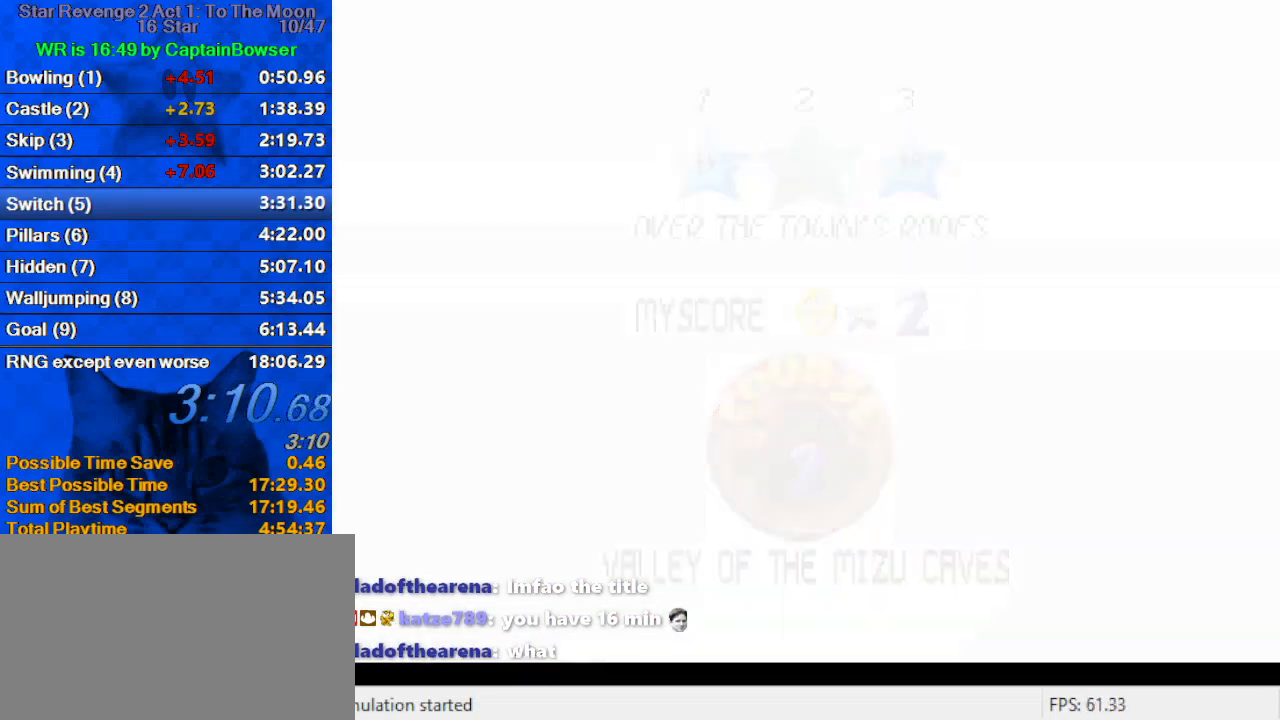
{"keys": ["a", "up"], "events": [[400, "a", "down"]]}
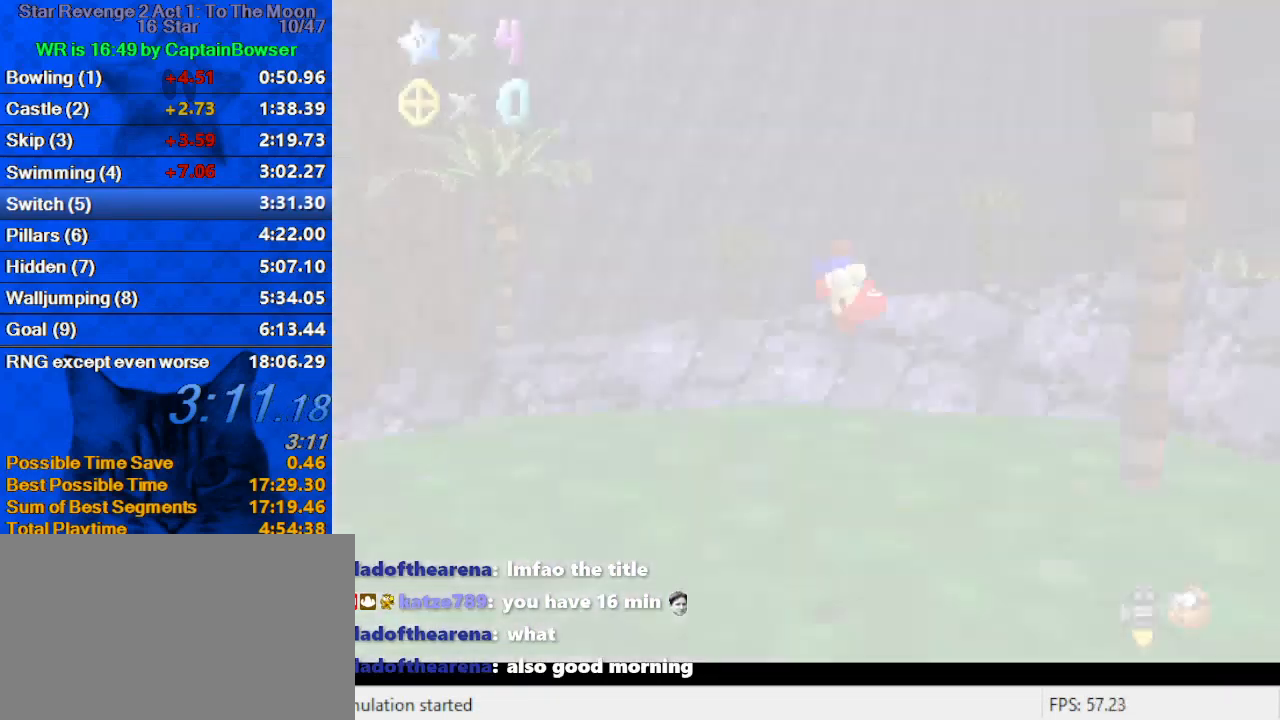
{"keys": ["up"], "events": [[100, "a", "up"], [233, "w", "down"], [367, "w", "up"]]}
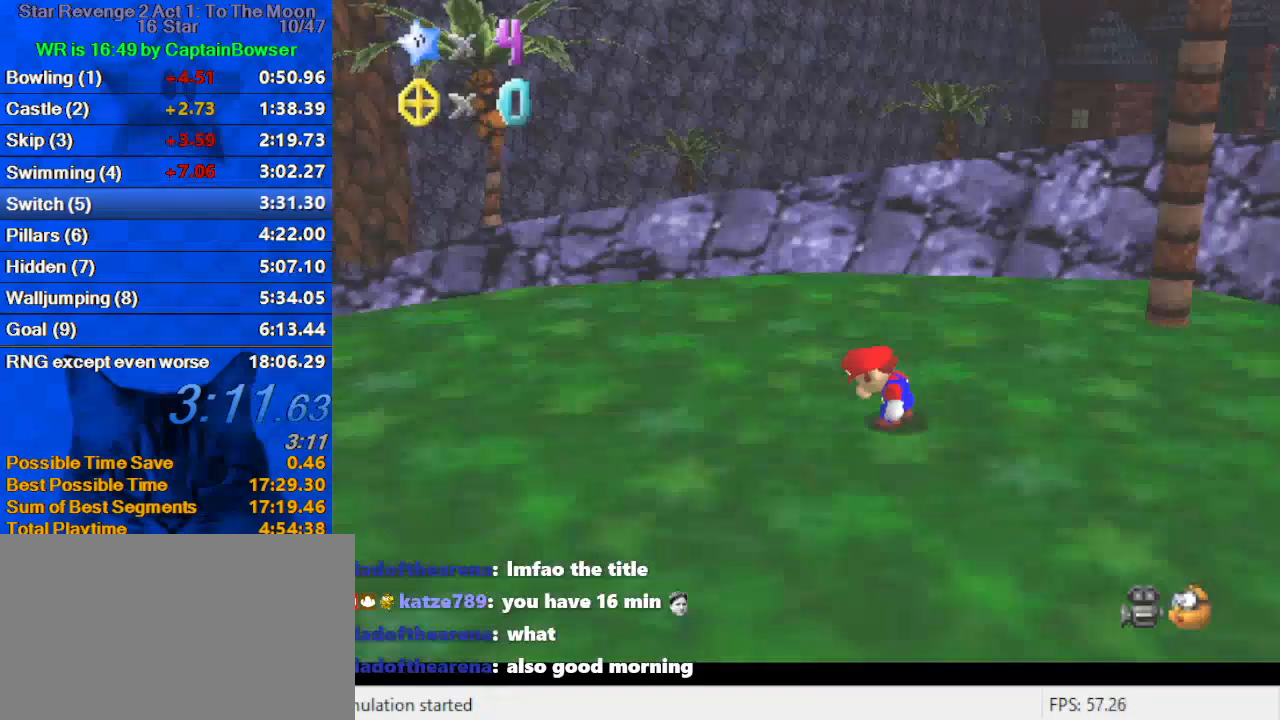
{"keys": ["up"], "events": []}
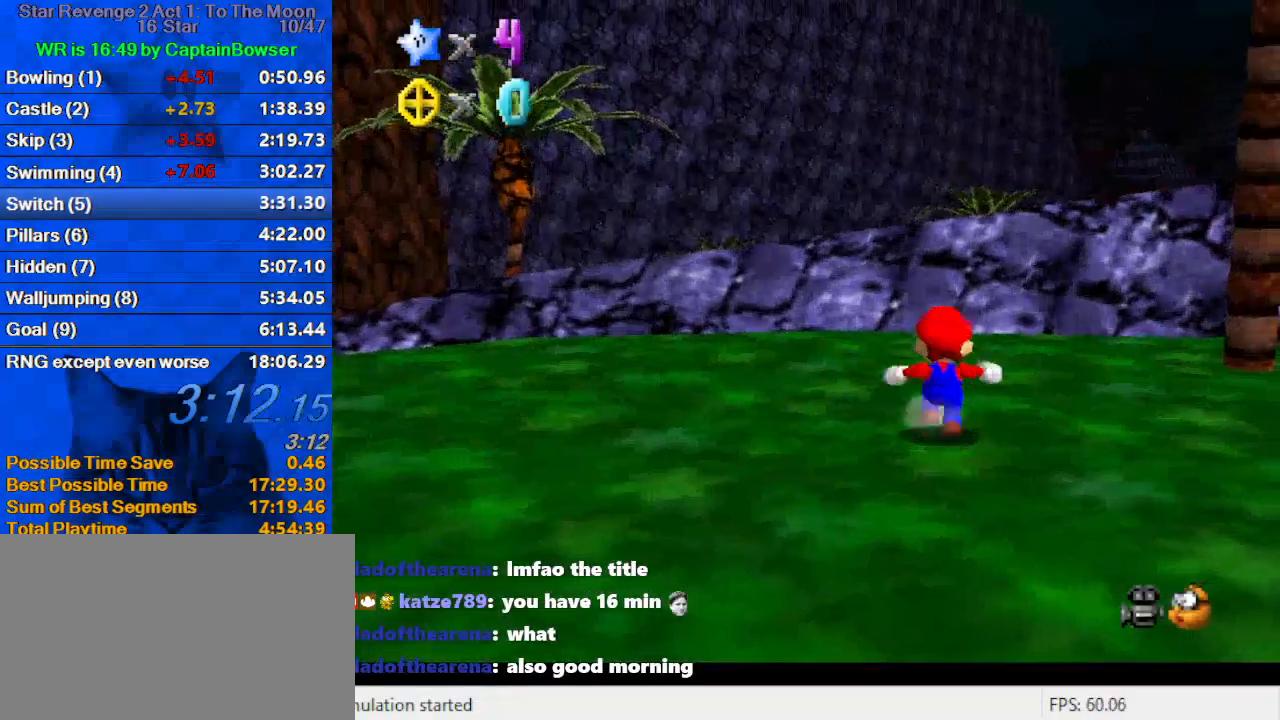
{"keys": ["shift", "up"], "events": [[67, "shift", "down"]]}
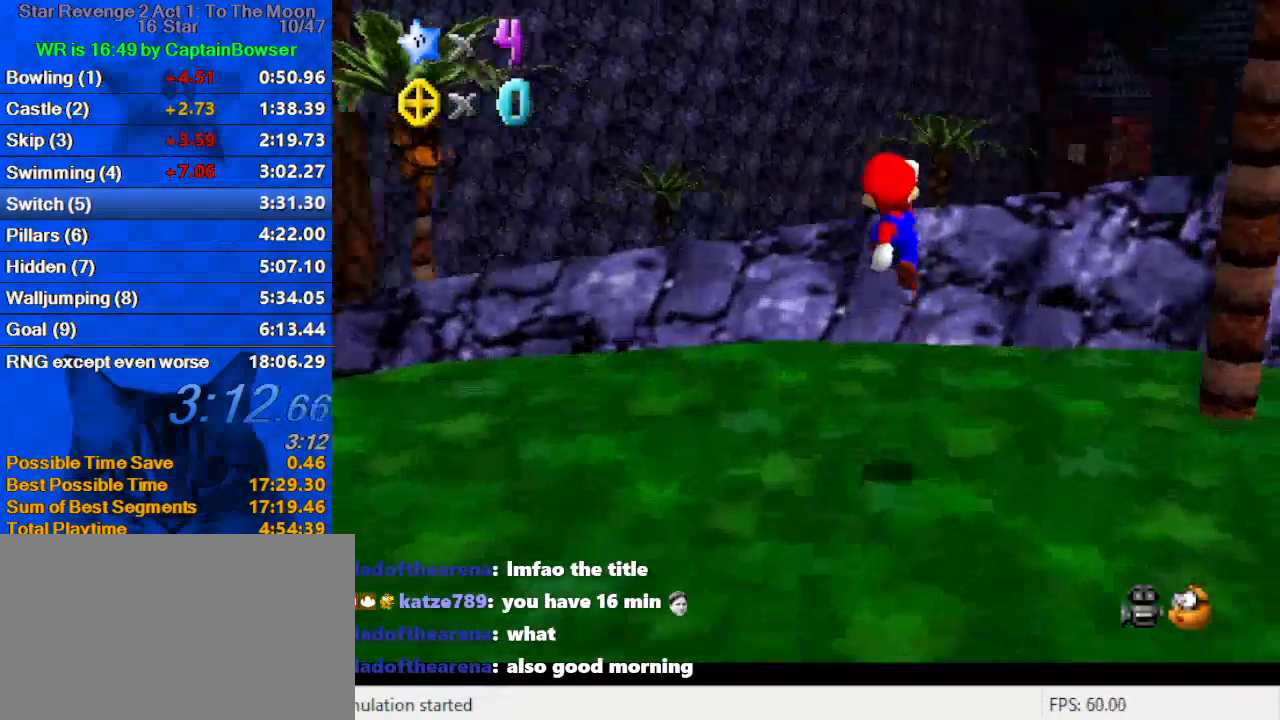
{"keys": ["ctrl", "shift", "up"], "events": [[33, "shift", "up"], [233, "ctrl", "down"], [300, "ctrl", "up"], [367, "ctrl", "down"], [367, "shift", "down"]]}
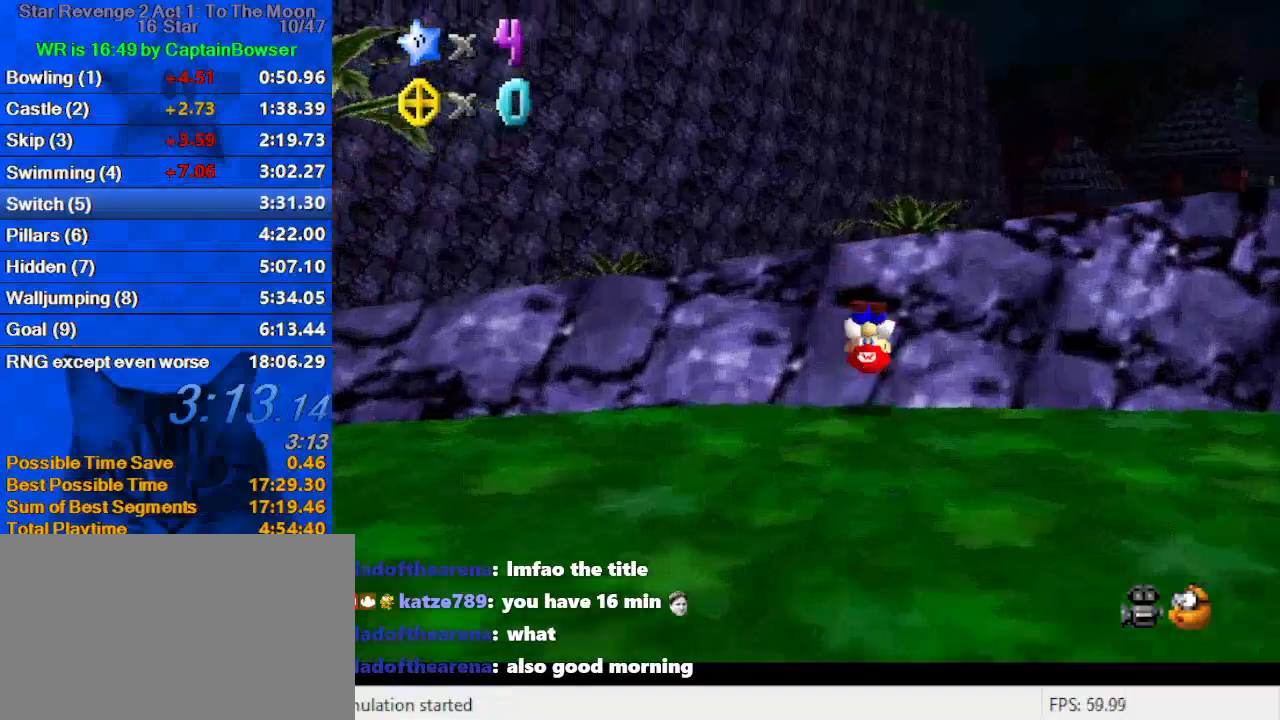
{"keys": ["right", "up"], "events": [[33, "ctrl", "up"], [33, "shift", "up"], [100, "c", "down"], [233, "c", "up"], [367, "right", "down"]]}
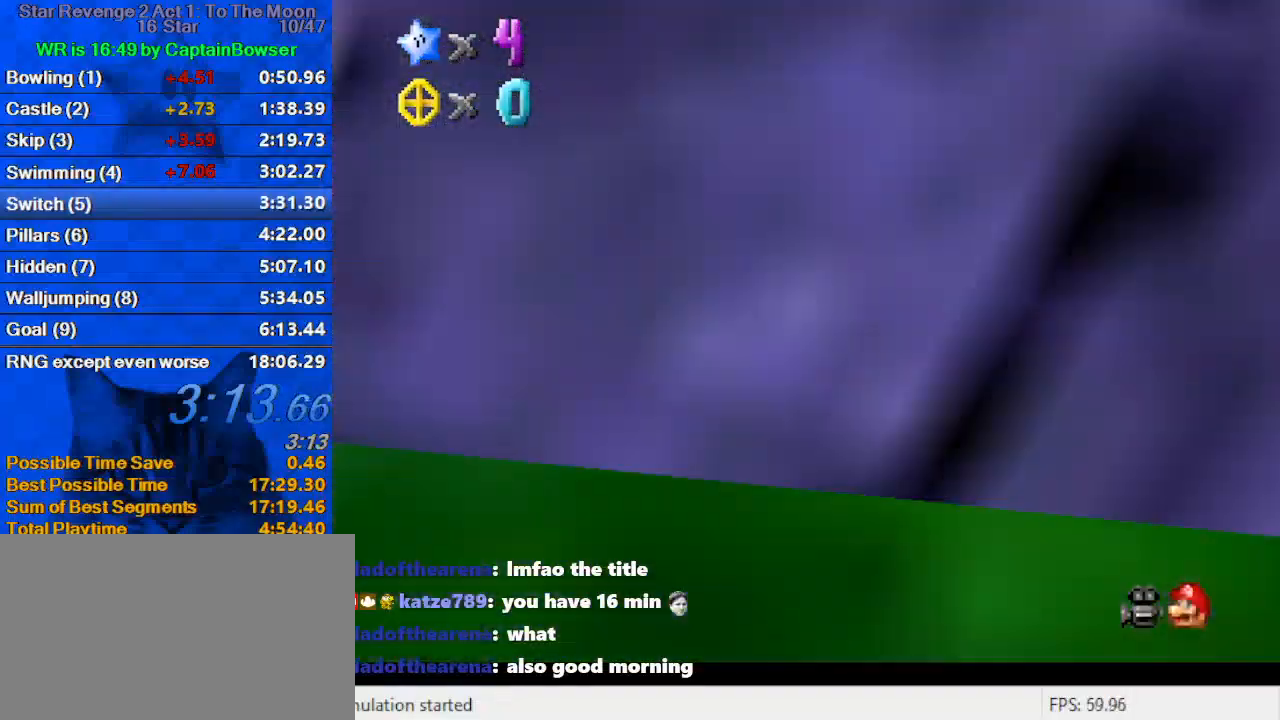
{"keys": ["c", "shift", "up"], "events": [[300, "right", "up"], [300, "shift", "down"], [433, "c", "down"]]}
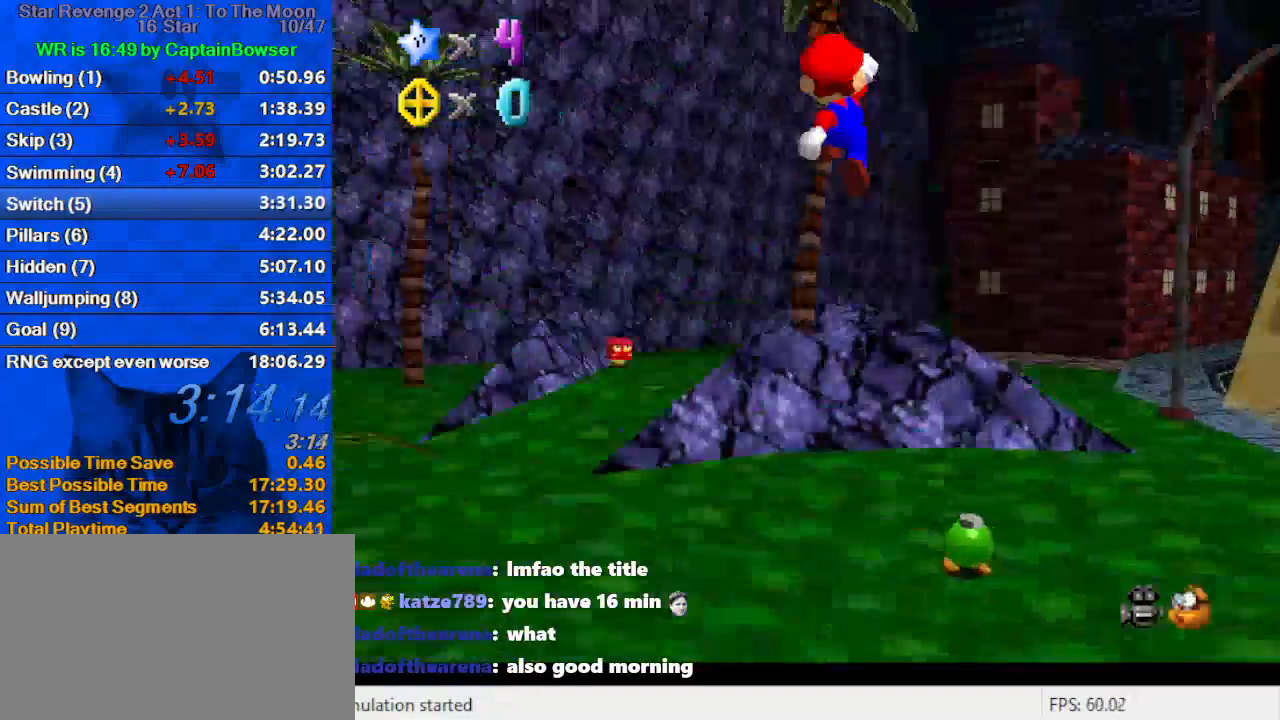
{"keys": ["shift", "up"], "events": [[133, "c", "up"], [300, "c", "down"], [400, "c", "up"]]}
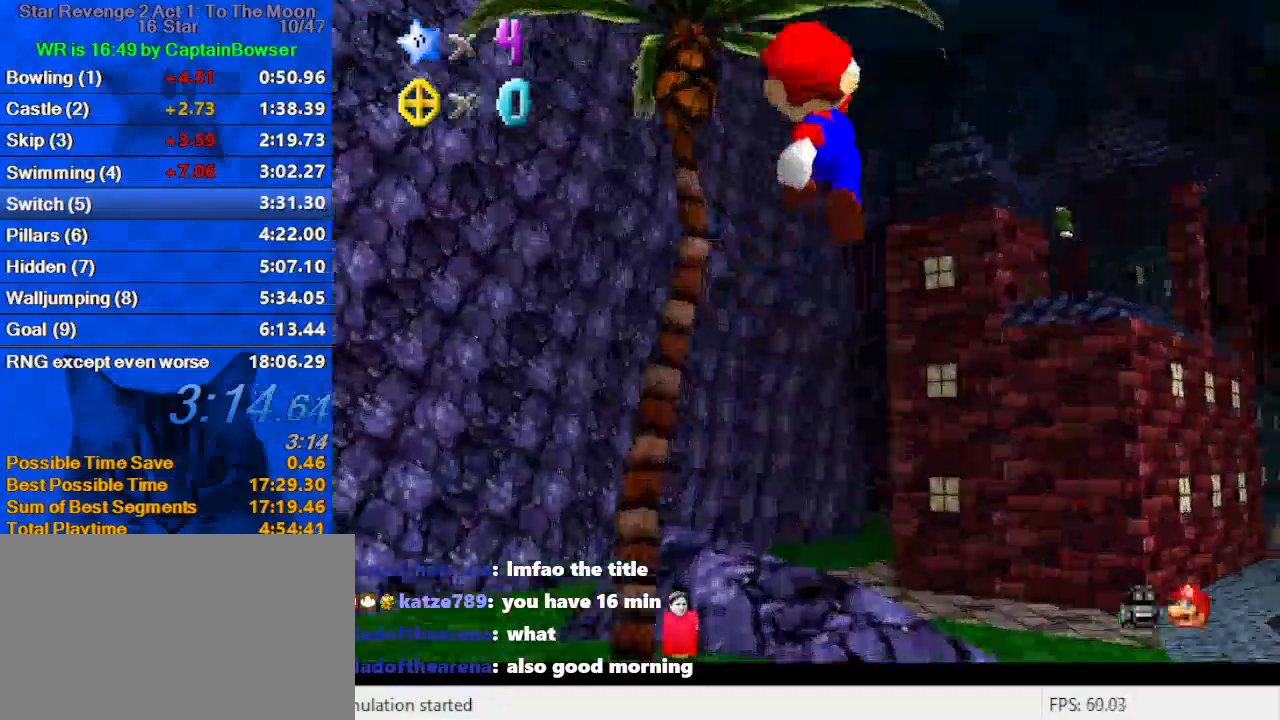
{"keys": ["up"], "events": [[467, "shift", "up"]]}
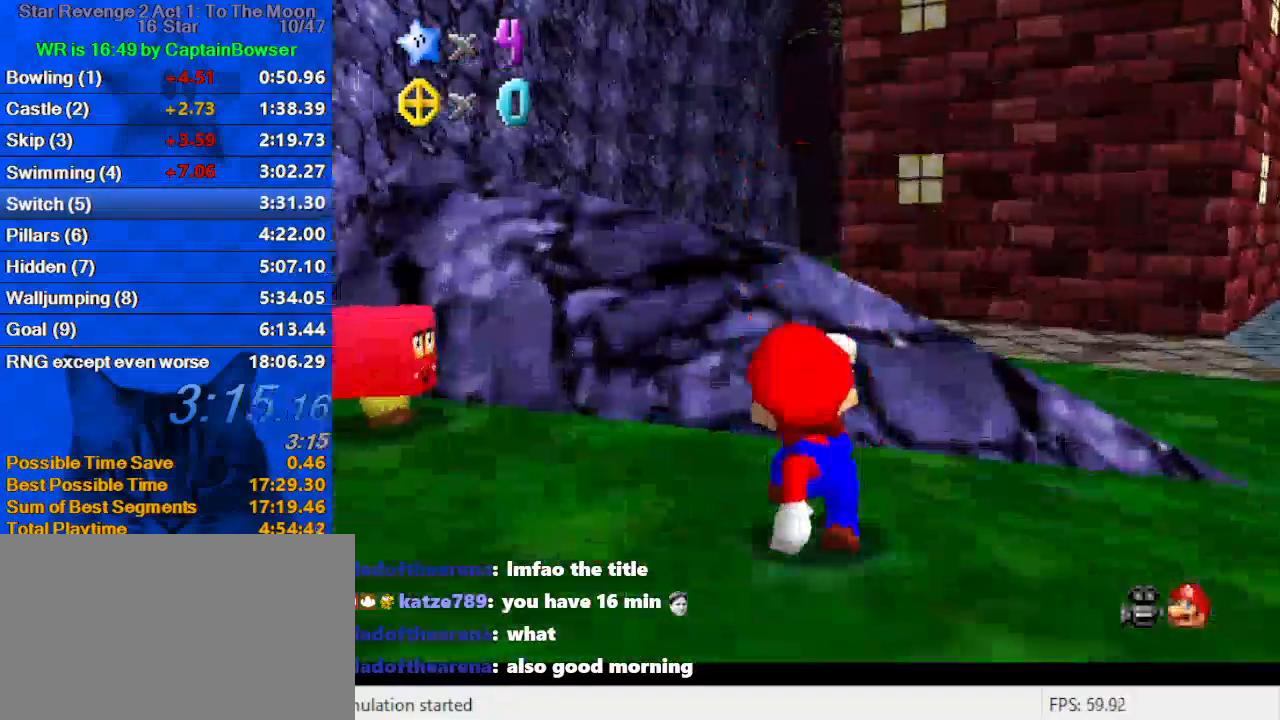
{"keys": ["shift", "up"], "events": [[100, "shift", "down"], [267, "c", "down"], [467, "c", "up"]]}
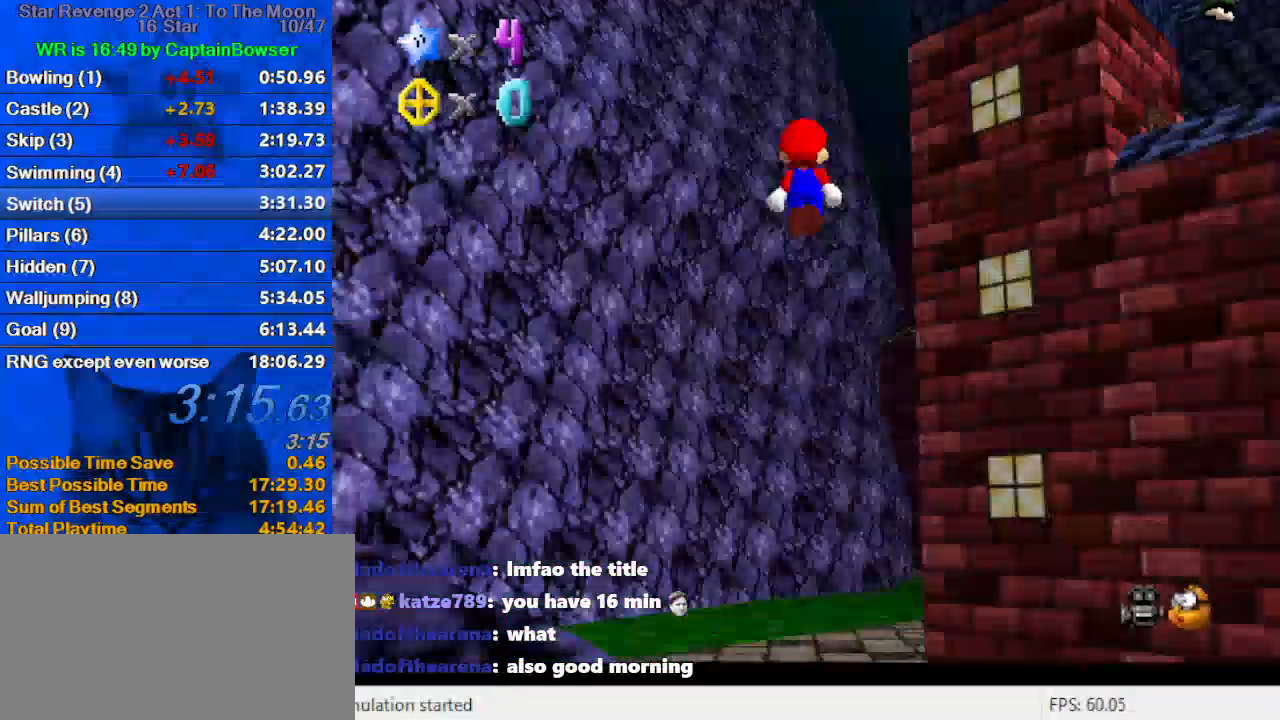
{"keys": ["left", "up"], "events": [[67, "shift", "up"], [100, "a", "down"], [200, "left", "down"], [233, "a", "up"]]}
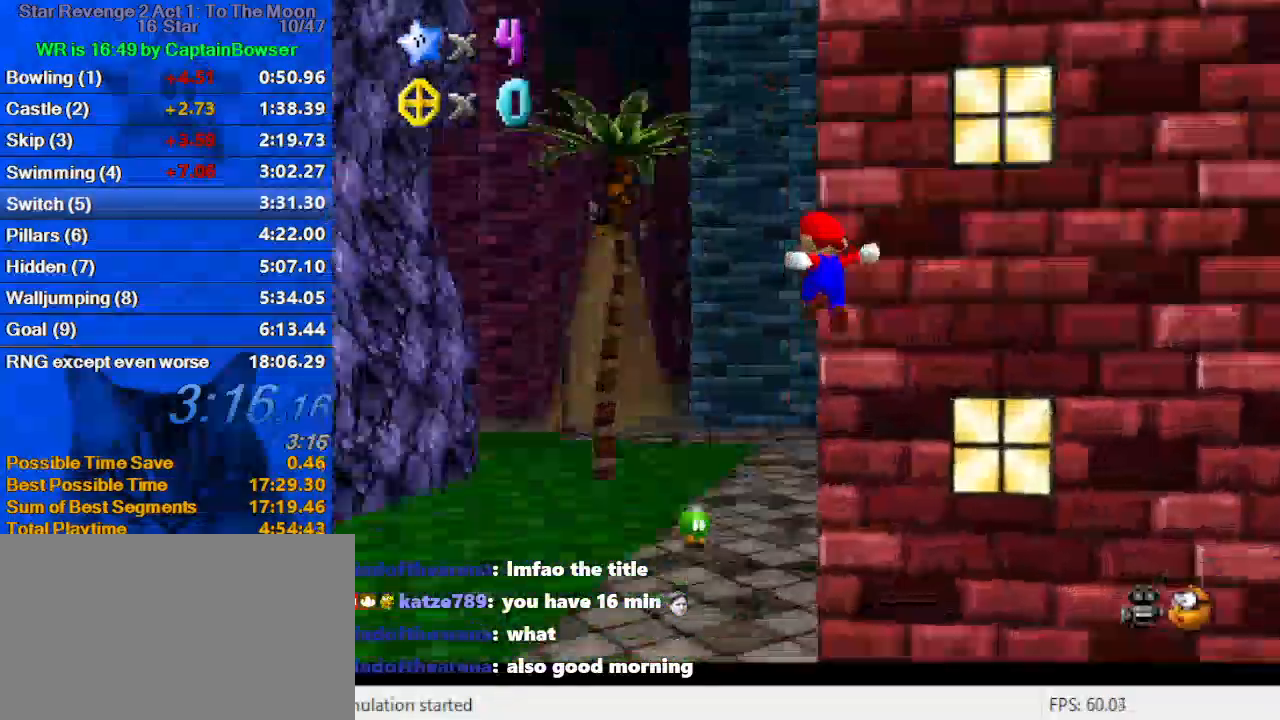
{"keys": ["left", "up"], "events": [[33, "right", "down"], [67, "a", "down"], [67, "left", "up"], [67, "s", "down"], [200, "s", "up"], [267, "a", "up"], [300, "left", "down"], [300, "right", "up"]]}
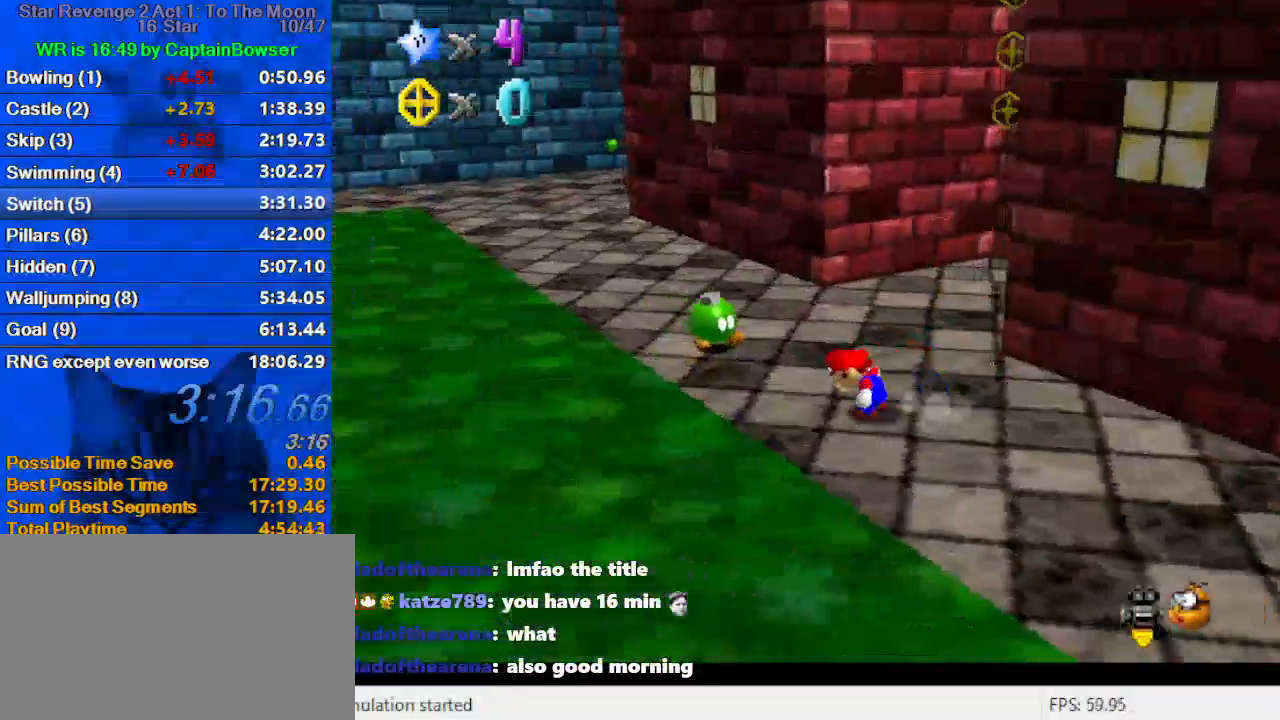
{"keys": ["left", "up"], "events": [[67, "left", "up"], [133, "right", "down"], [400, "right", "up"], [467, "left", "down"]]}
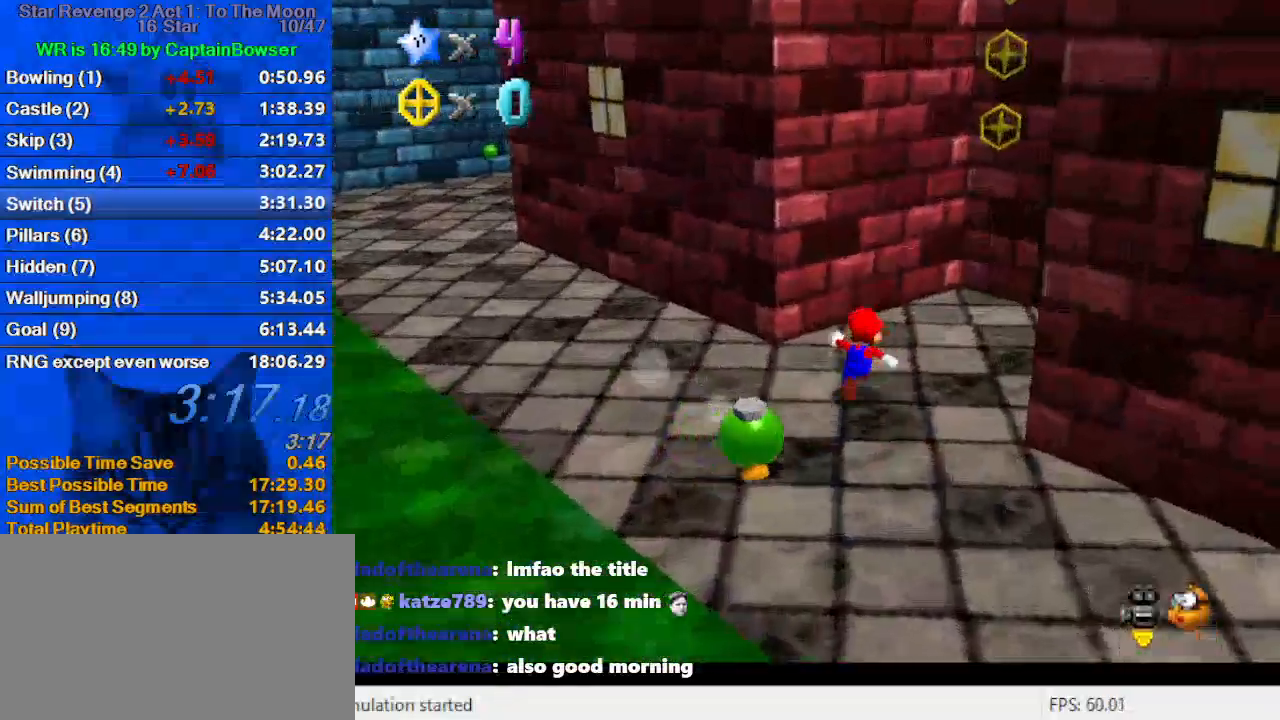
{"keys": ["a", "down", "right", "shift"], "events": [[100, "shift", "down"], [267, "right", "down"], [267, "shift", "up"], [333, "left", "up"], [333, "up", "up"], [367, "down", "down"], [367, "shift", "down"], [467, "a", "down"]]}
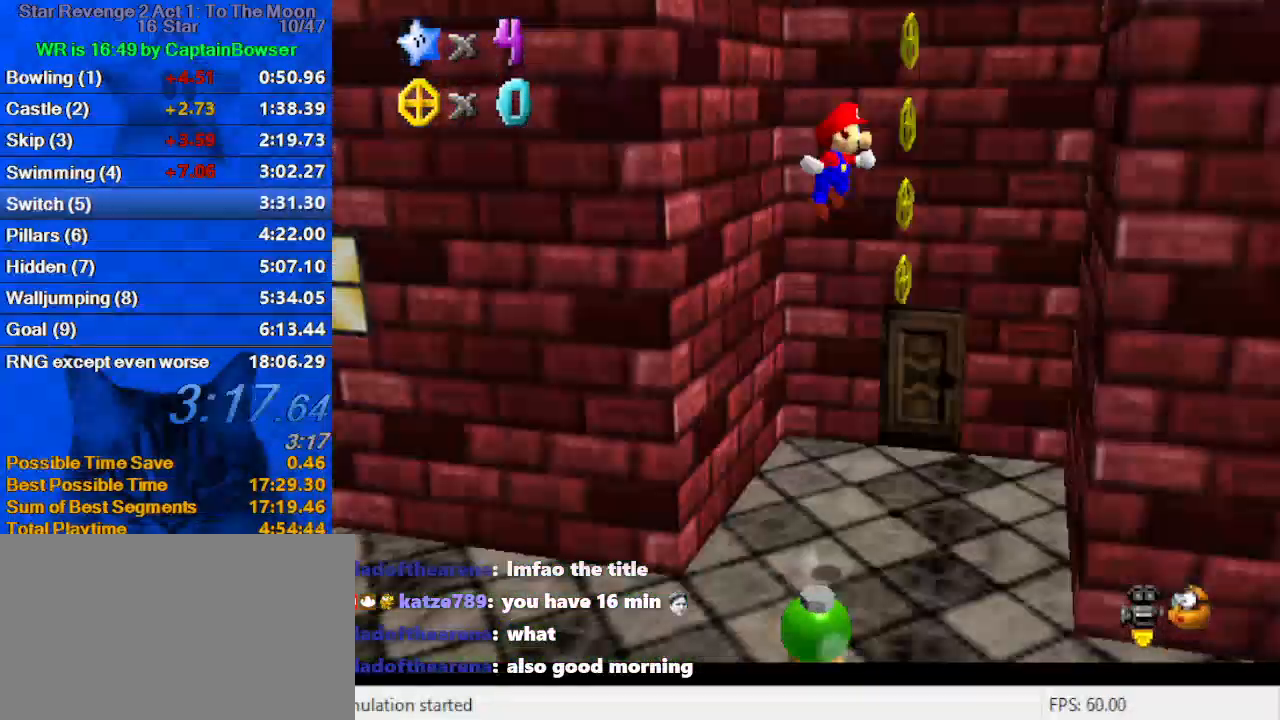
{"keys": ["left", "shift"], "events": [[133, "a", "up"], [333, "down", "up"], [333, "shift", "up"], [433, "left", "down"], [433, "shift", "down"], [467, "right", "up"]]}
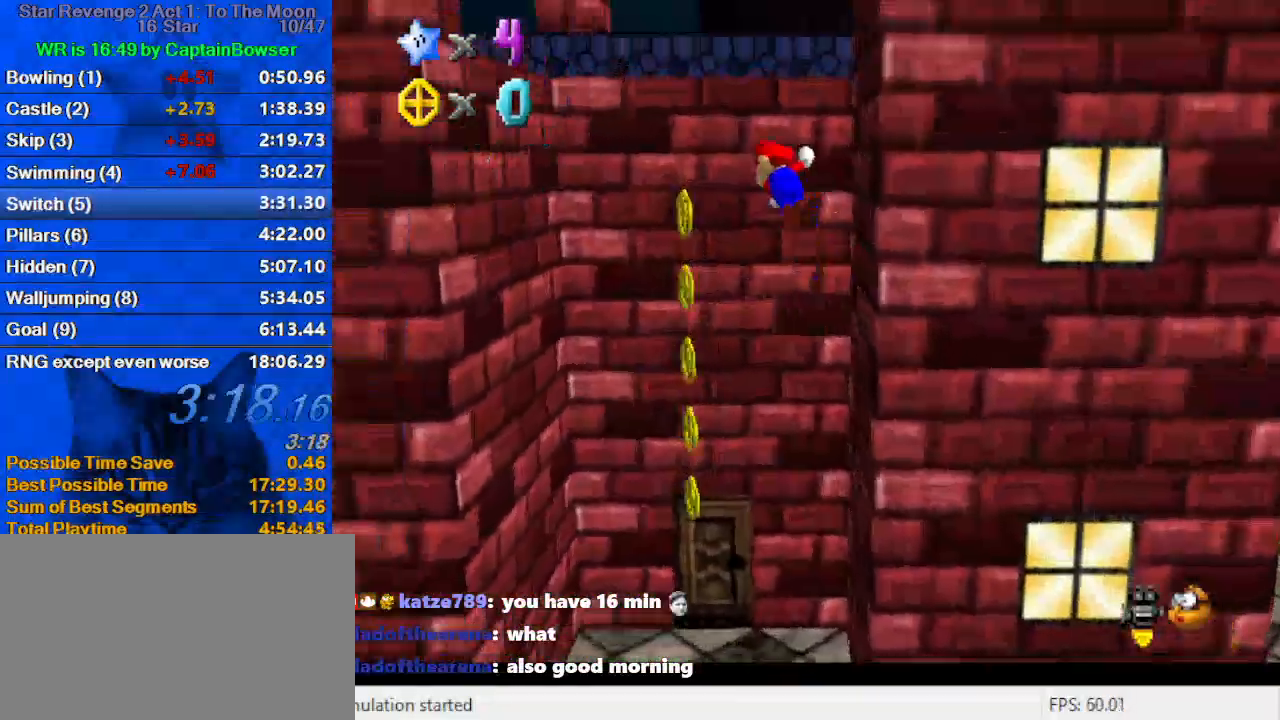
{"keys": ["down", "right"], "events": [[200, "ctrl", "down"], [300, "ctrl", "up"], [300, "shift", "up"], [333, "d", "down"], [433, "d", "up"], [500, "down", "down"], [500, "left", "up"], [500, "right", "down"]]}
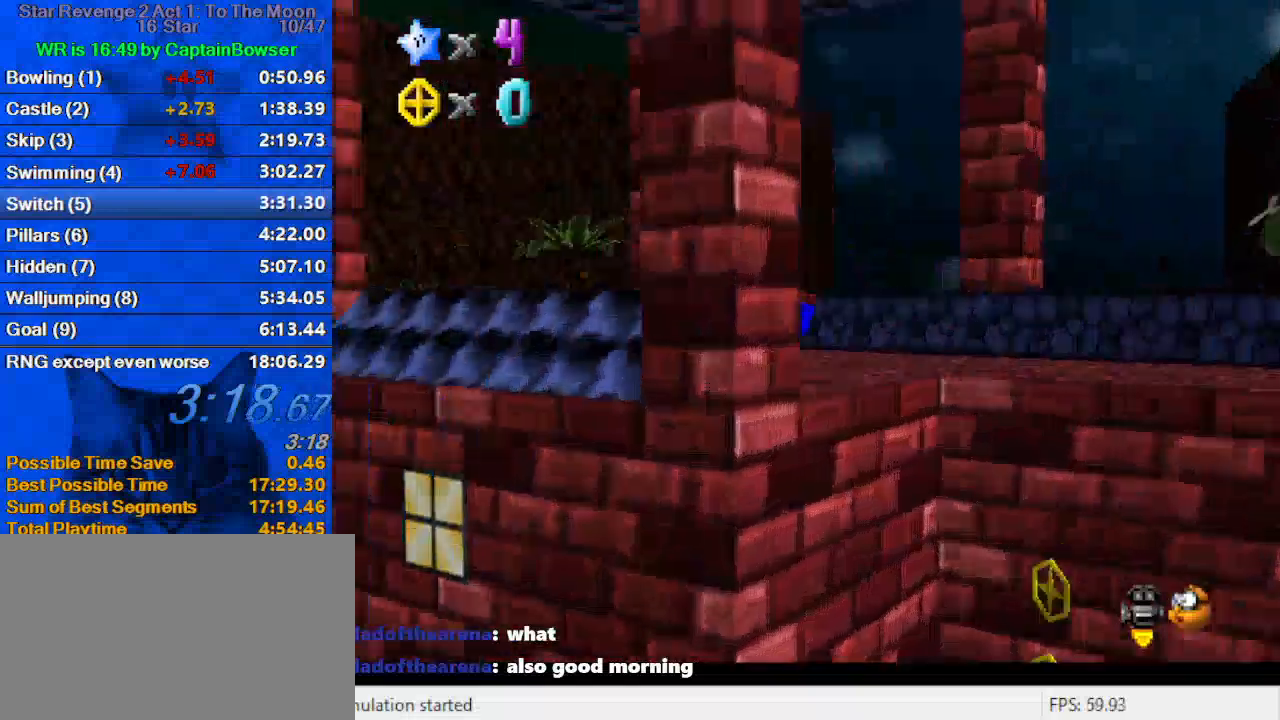
{"keys": ["right", "shift", "up"], "events": [[133, "shift", "down"], [233, "d", "down"], [233, "down", "up"], [233, "shift", "up"], [400, "shift", "down"], [400, "up", "down"], [467, "d", "up"]]}
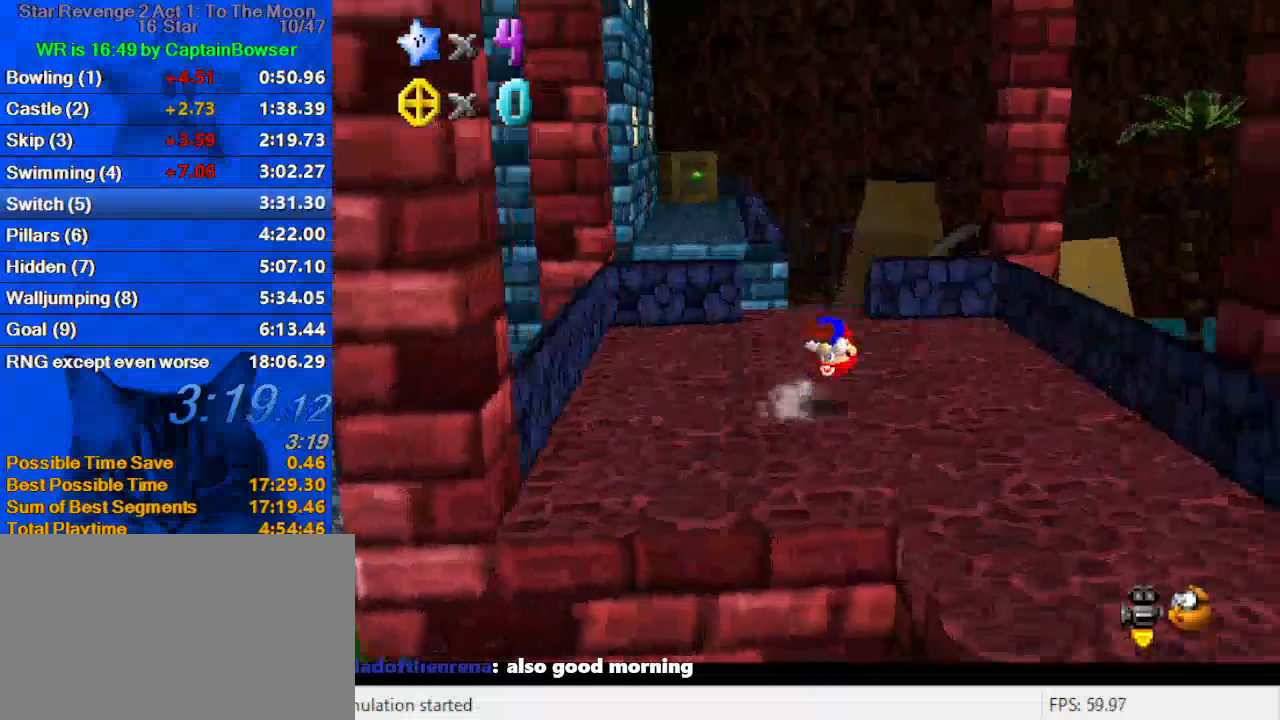
{"keys": ["up"], "events": [[33, "right", "up"], [33, "shift", "up"], [133, "shift", "down"], [233, "shift", "up"]]}
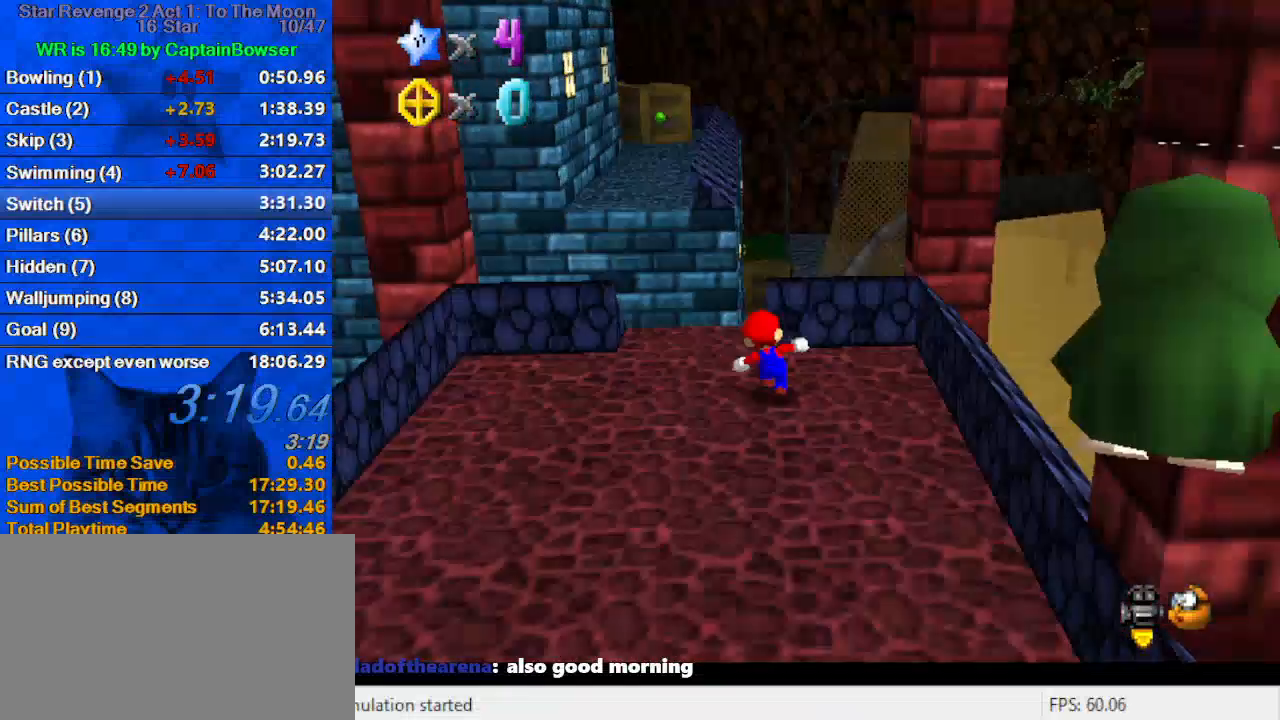
{"keys": ["shift", "up", "y"], "events": [[167, "left", "down"], [200, "y", "down"], [267, "left", "up"], [267, "shift", "down"]]}